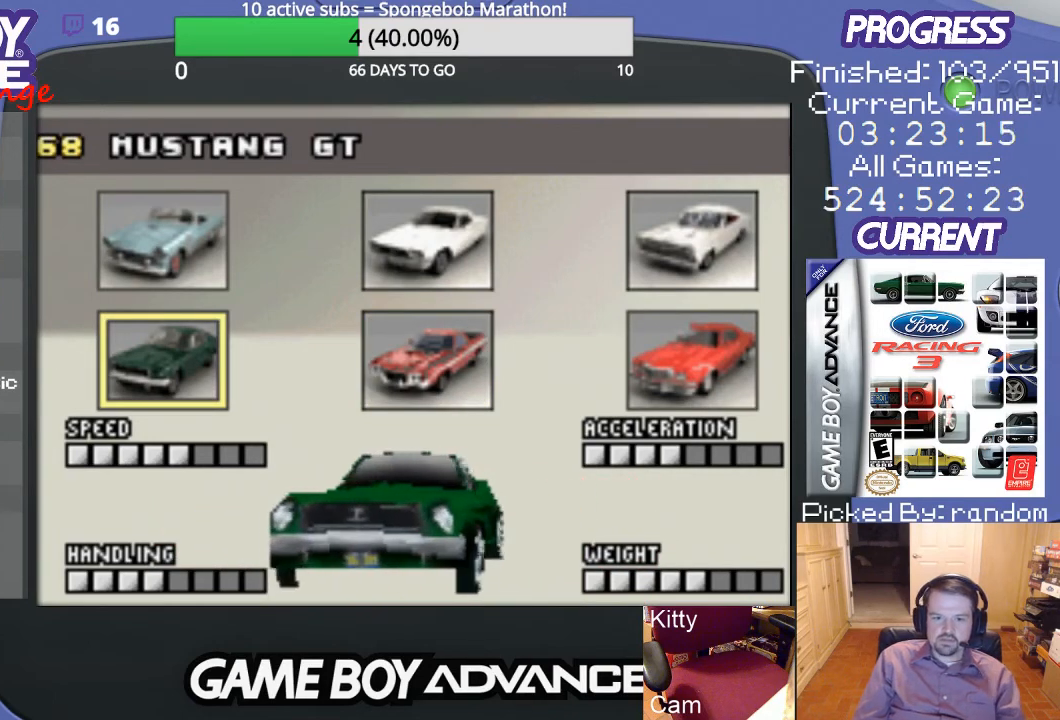
Gameplay with a controller (Nintendo layout); each line is a JSON object with the inputs held at the frame after it. "events" lists button and stick changes between this image and that frame as [ms after this image, input, new state], when the widget could be followed in between. Not read: L3 R3.
{"buttons": ["A"], "events": [[467, "A", "down"]]}
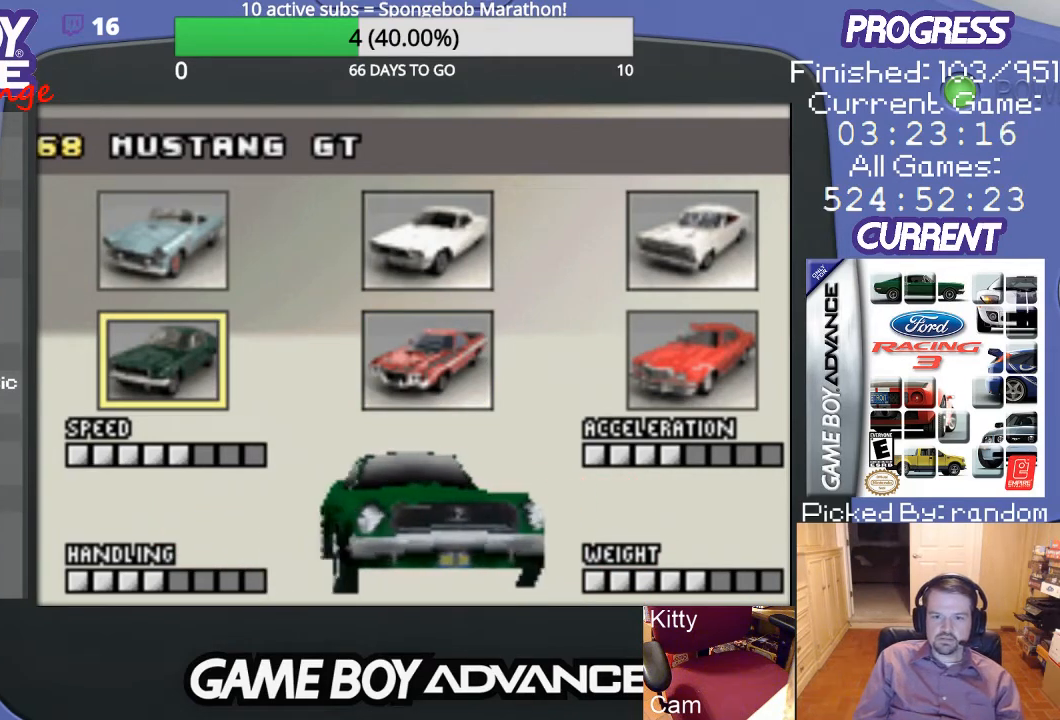
{"buttons": [], "events": [[100, "A", "up"]]}
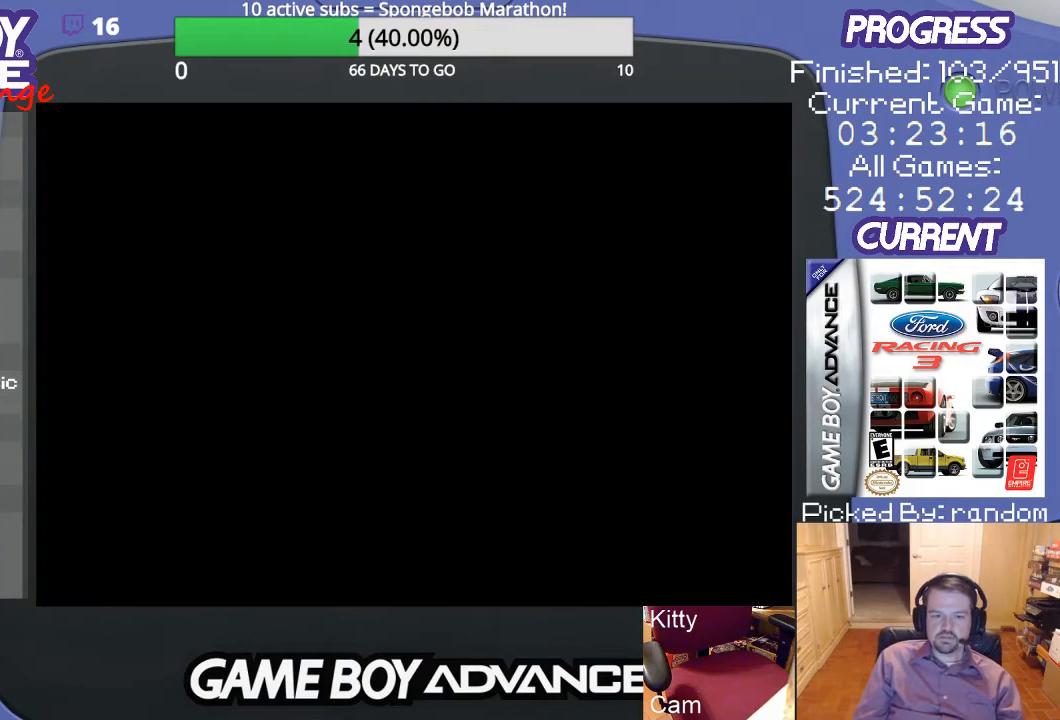
{"buttons": [], "events": []}
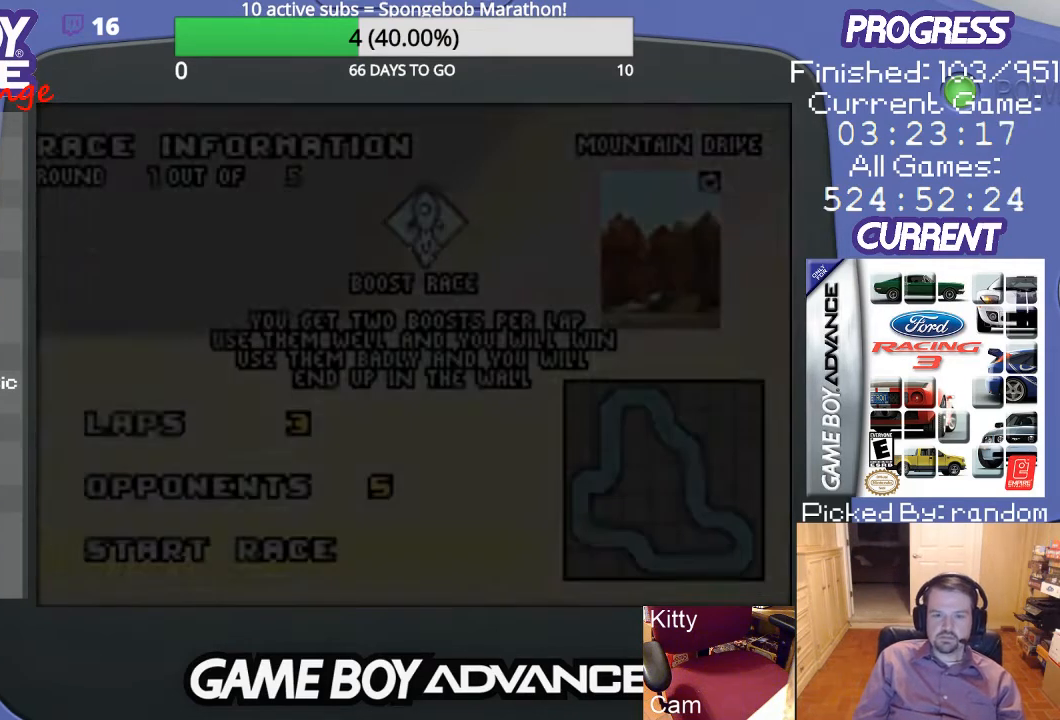
{"buttons": [], "events": []}
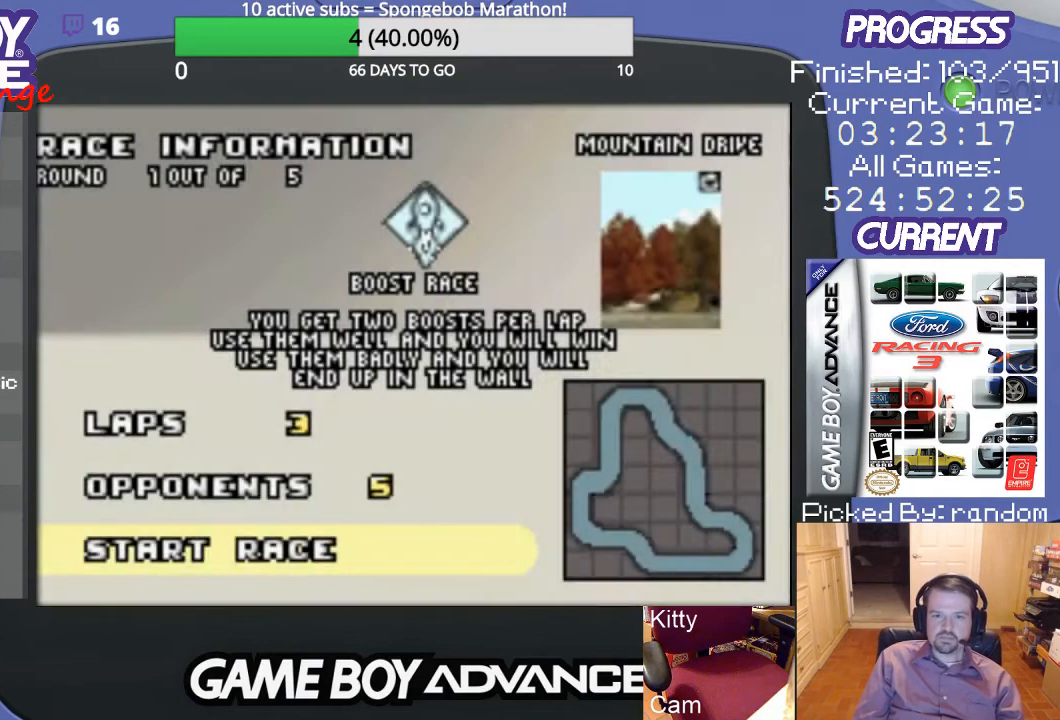
{"buttons": [], "events": []}
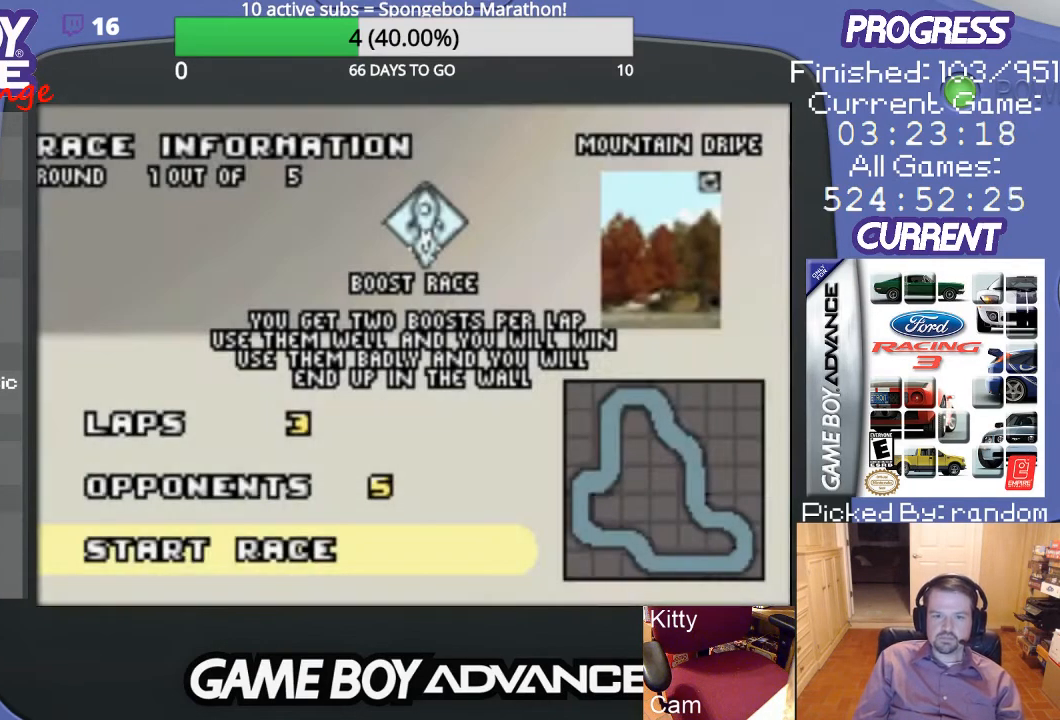
{"buttons": [], "events": []}
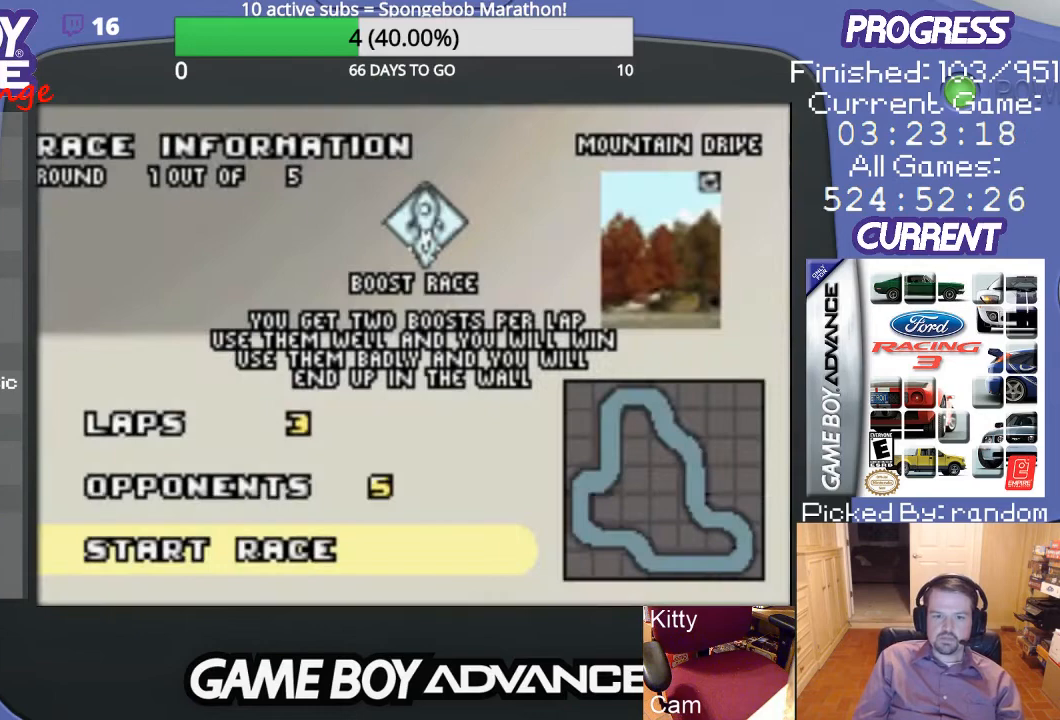
{"buttons": [], "events": []}
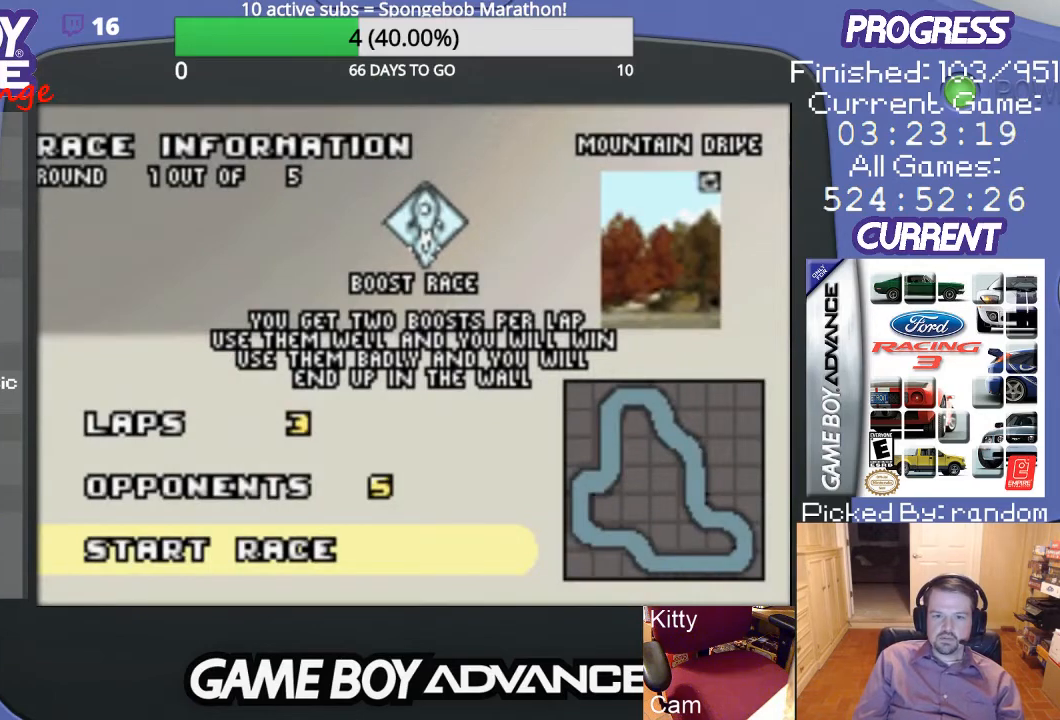
{"buttons": [], "events": [[367, "A", "down"], [467, "A", "up"]]}
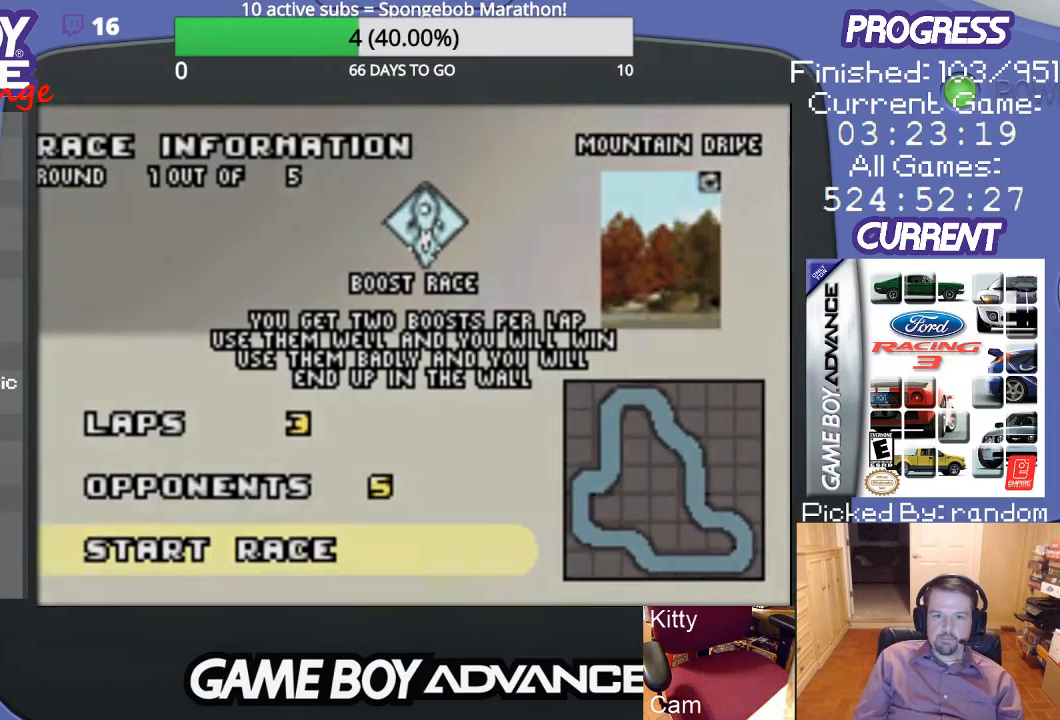
{"buttons": [], "events": []}
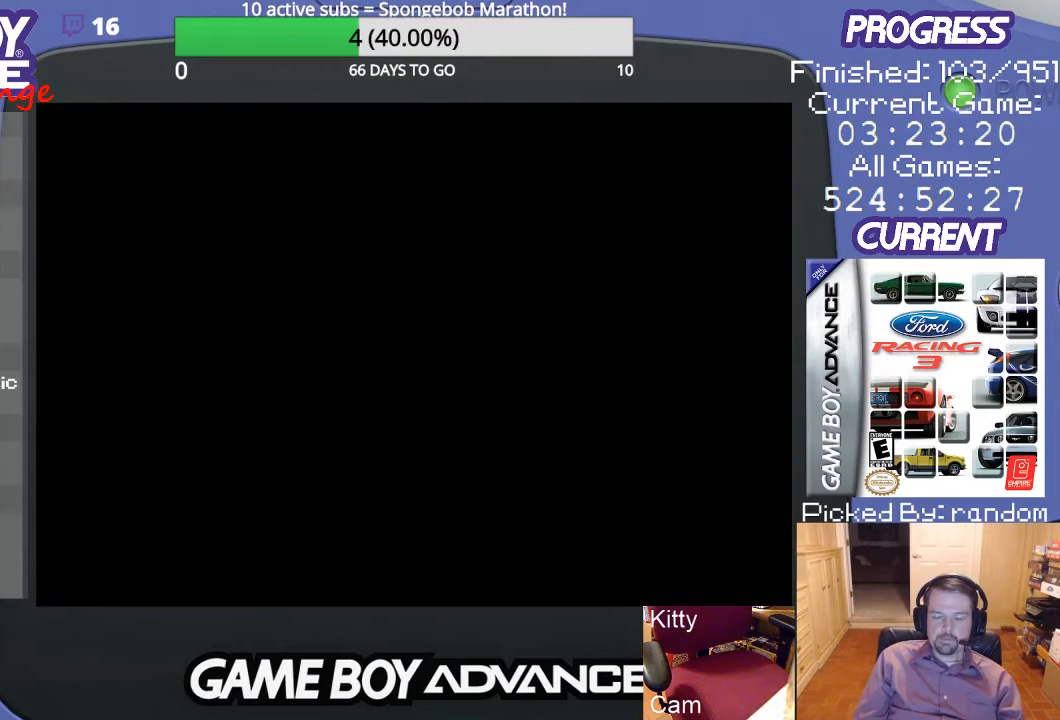
{"buttons": [], "events": []}
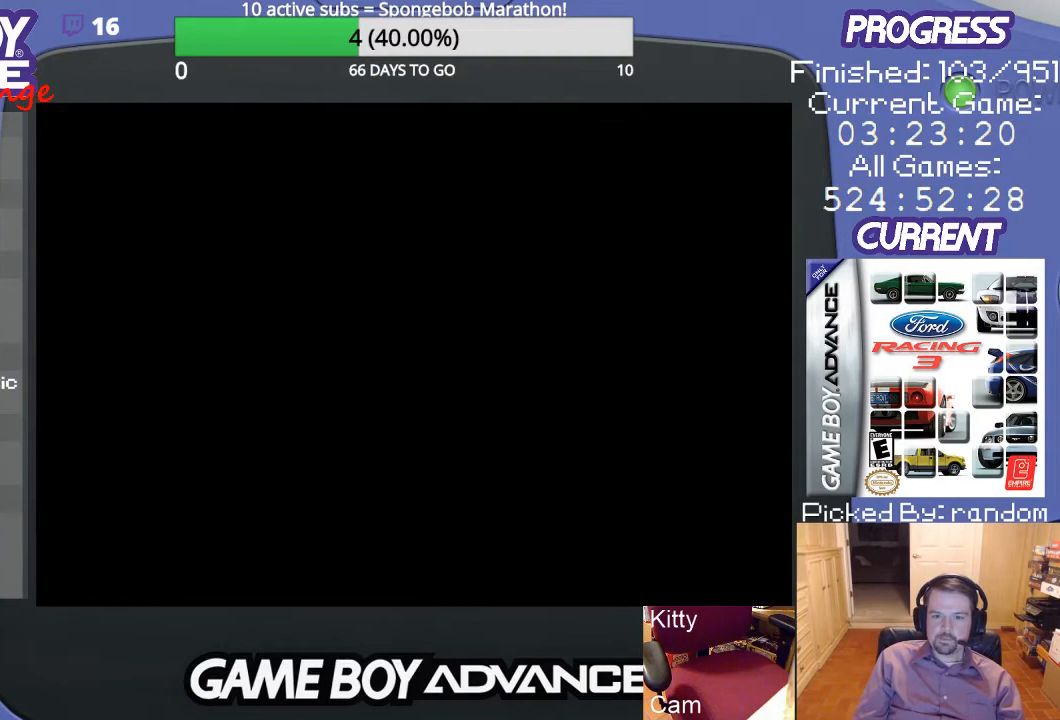
{"buttons": [], "events": []}
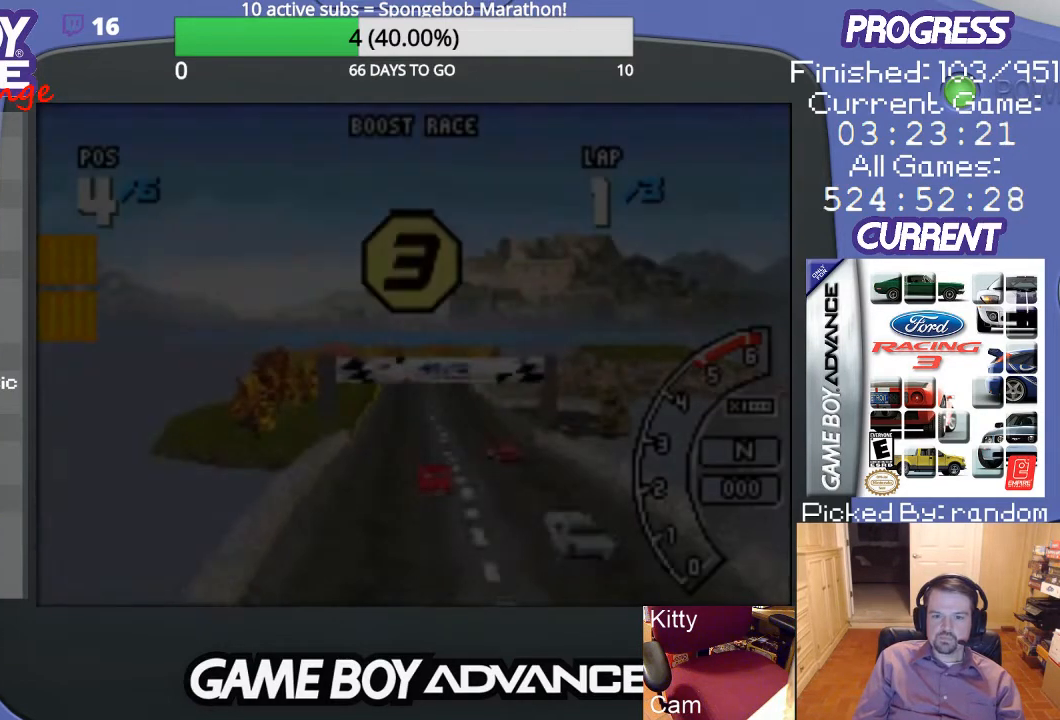
{"buttons": [], "events": []}
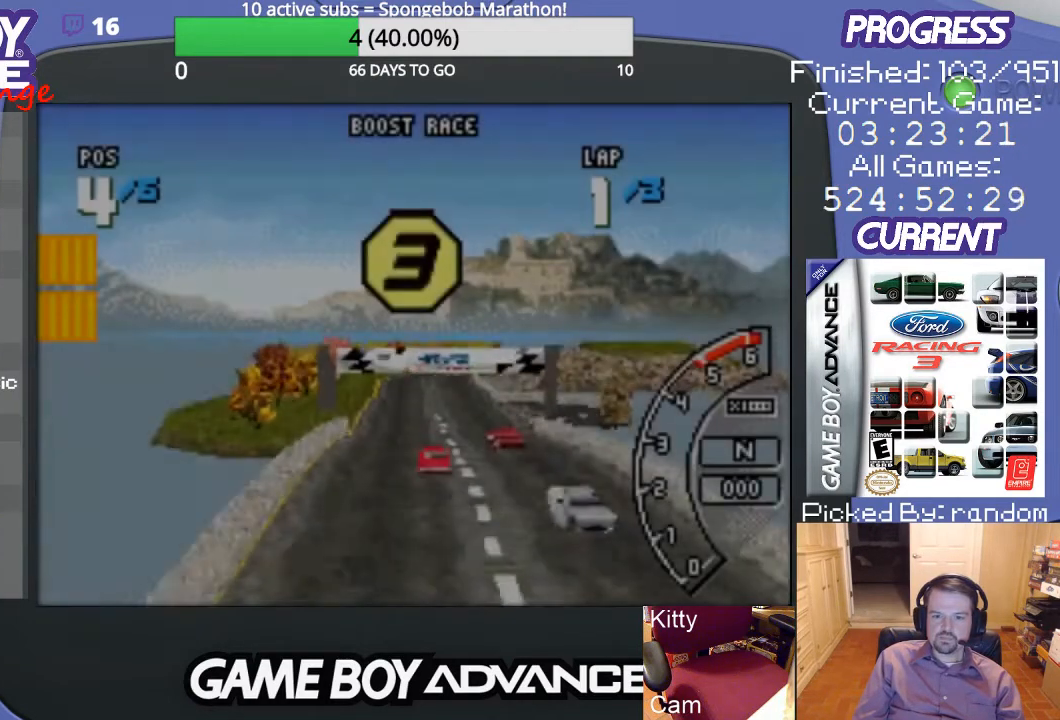
{"buttons": [], "events": []}
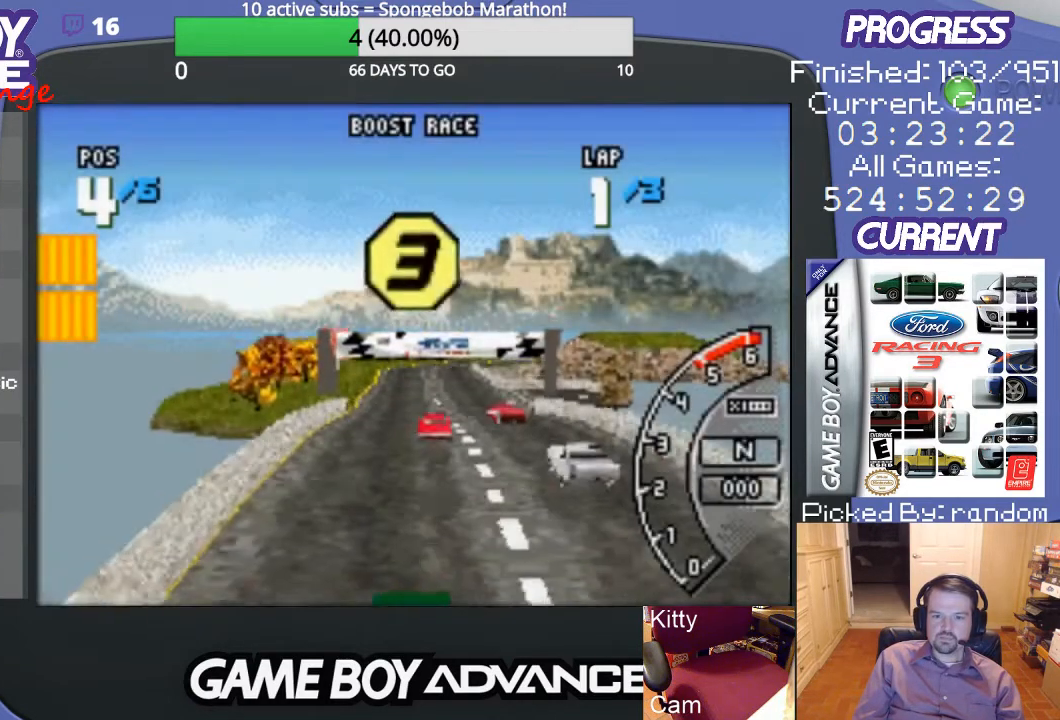
{"buttons": [], "events": []}
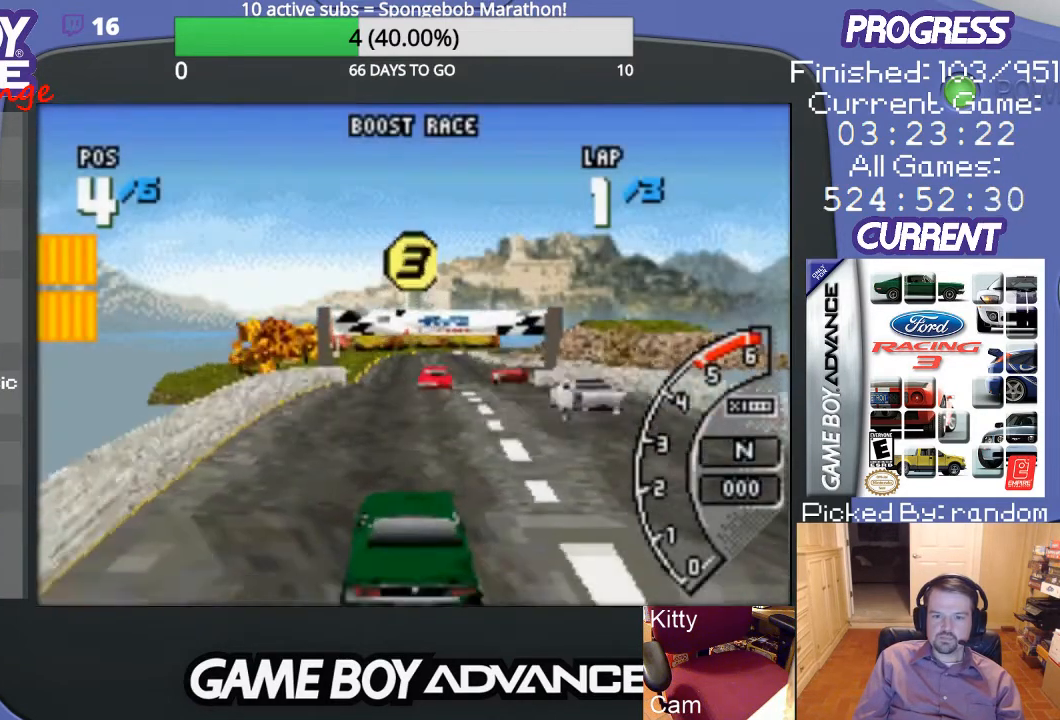
{"buttons": [], "events": []}
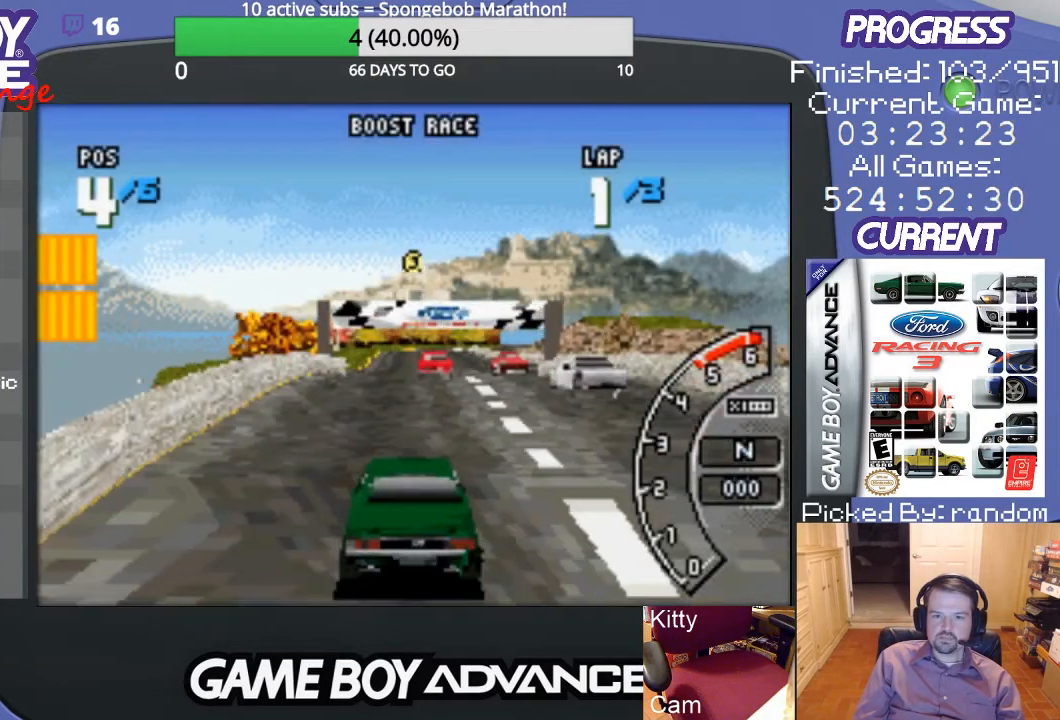
{"buttons": [], "events": []}
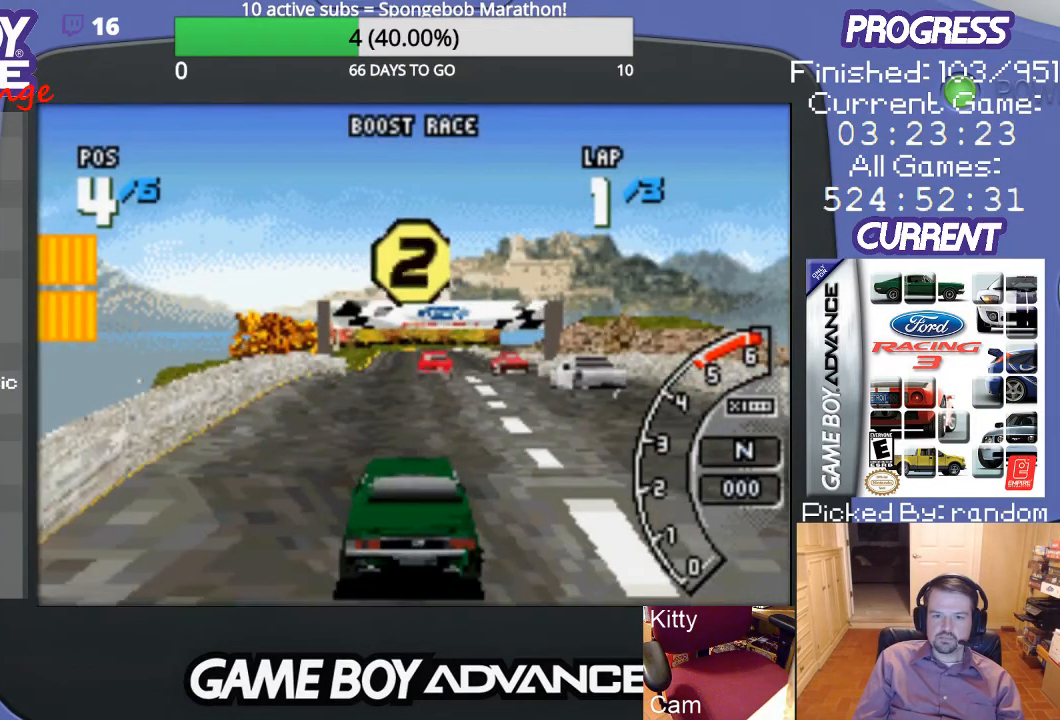
{"buttons": ["A"], "events": [[267, "A", "down"]]}
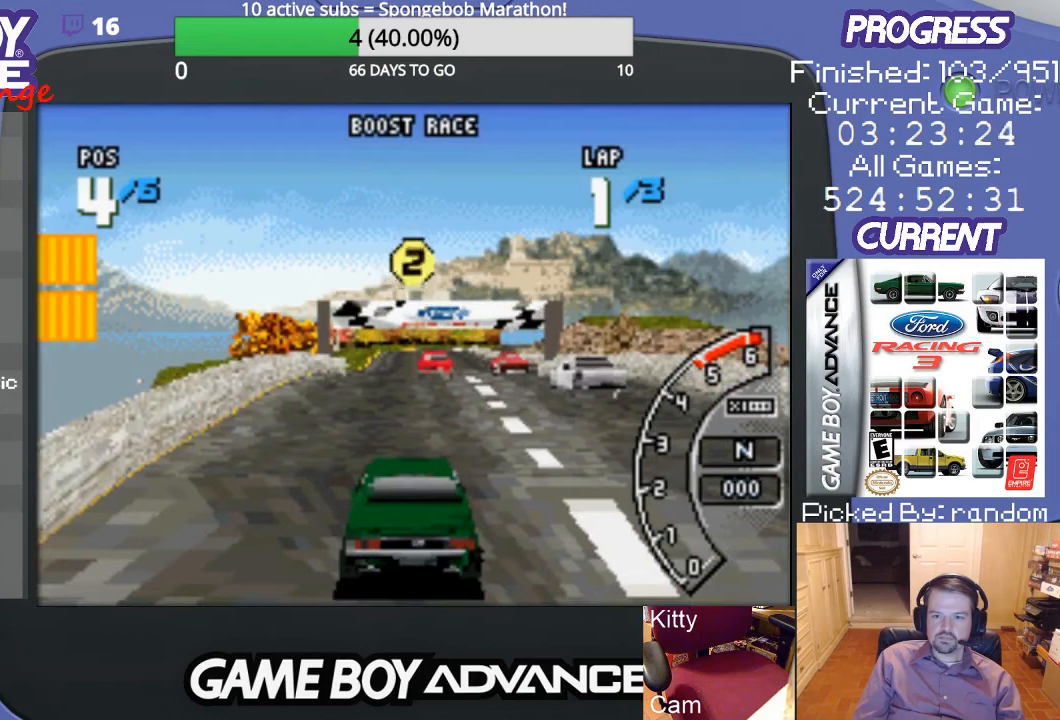
{"buttons": ["A"], "events": []}
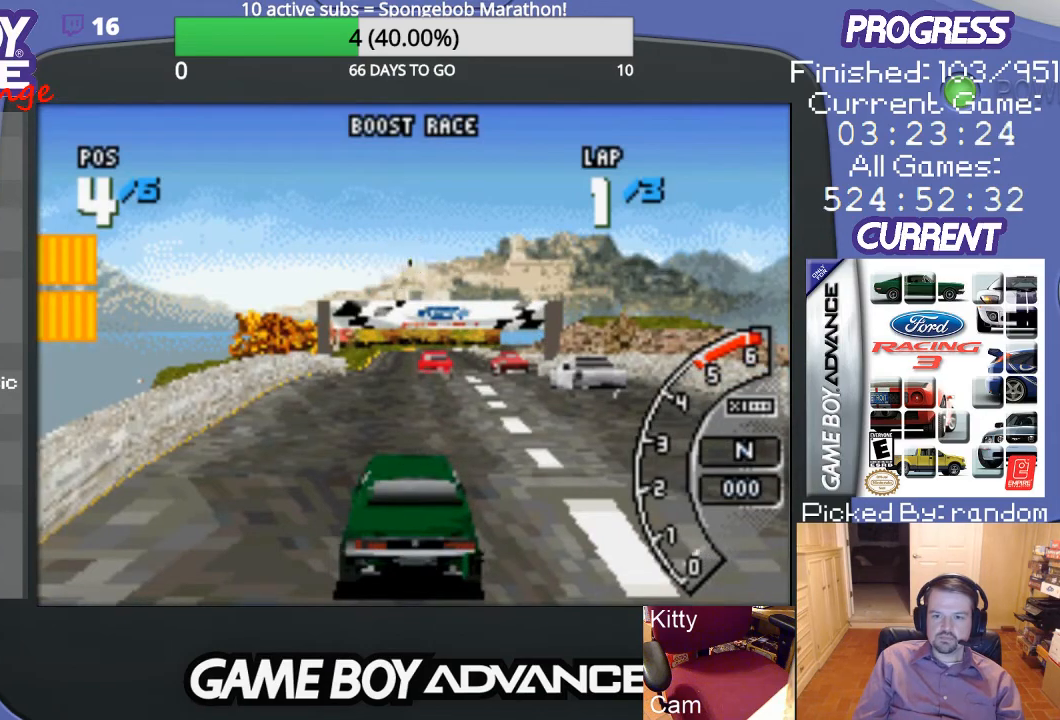
{"buttons": ["A"], "events": []}
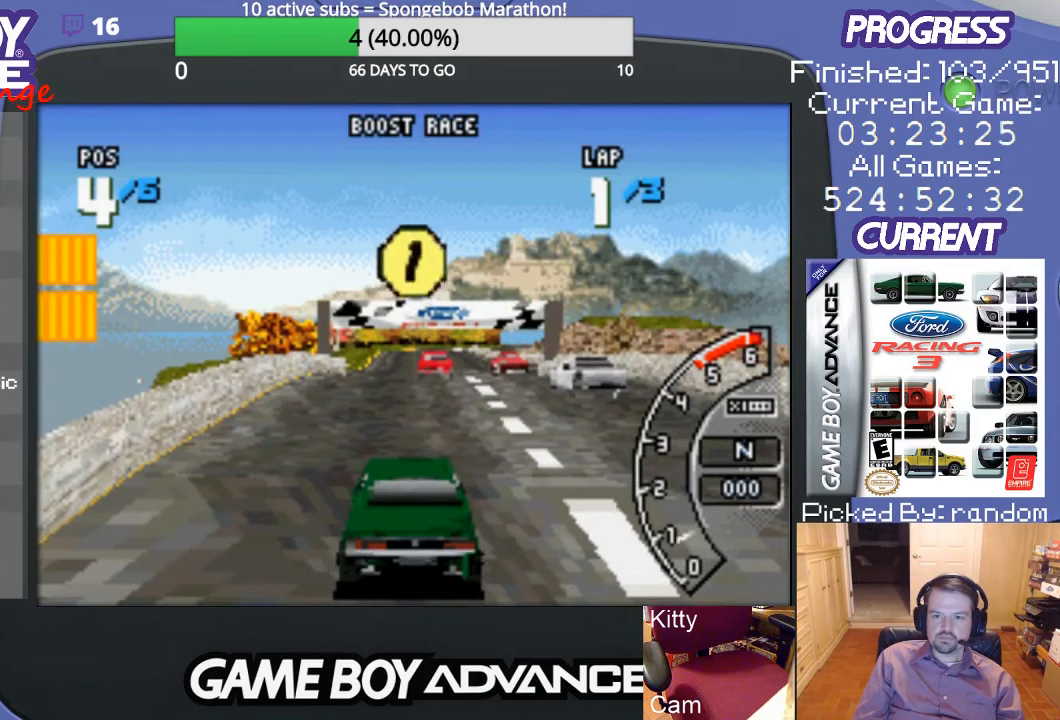
{"buttons": ["A"], "events": []}
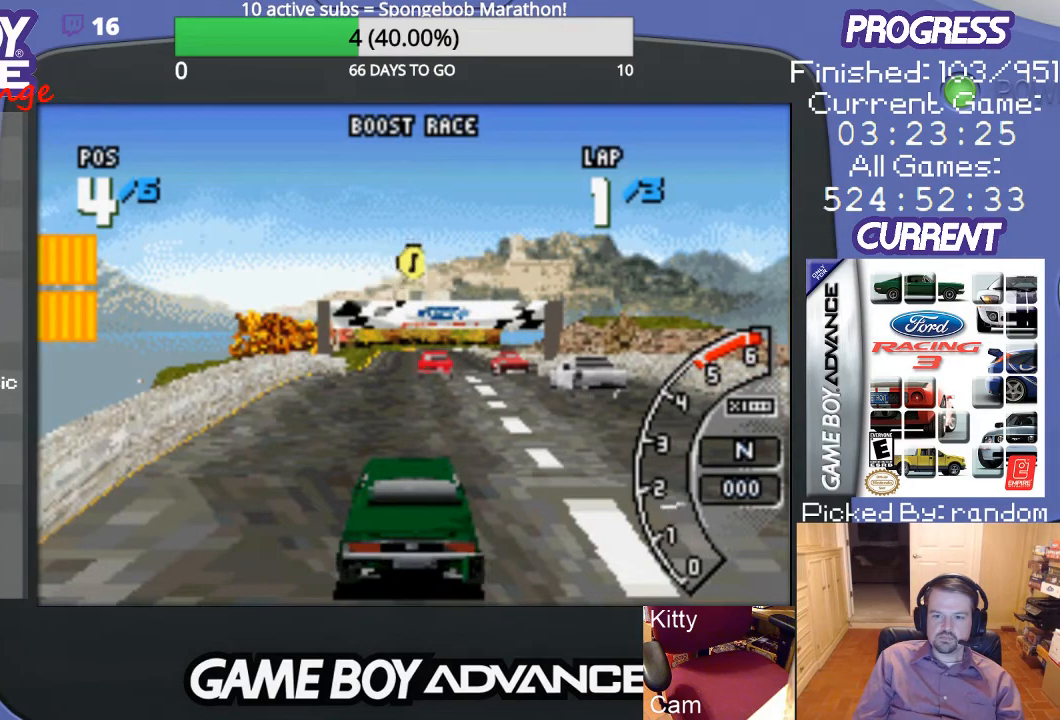
{"buttons": ["A"], "events": []}
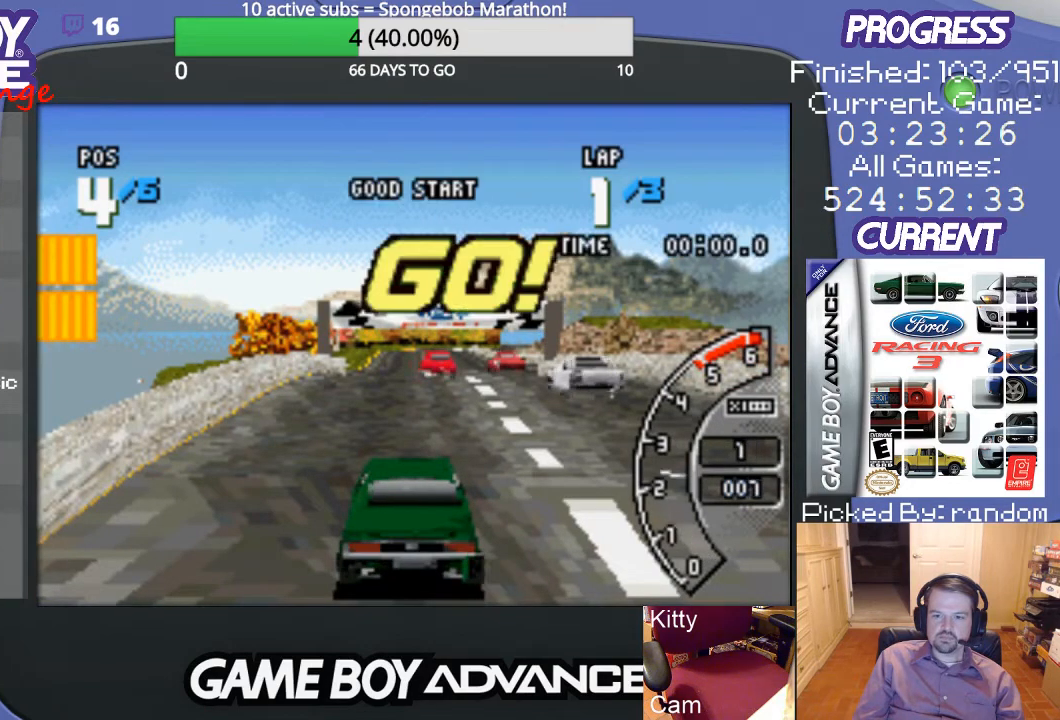
{"buttons": ["A"], "events": []}
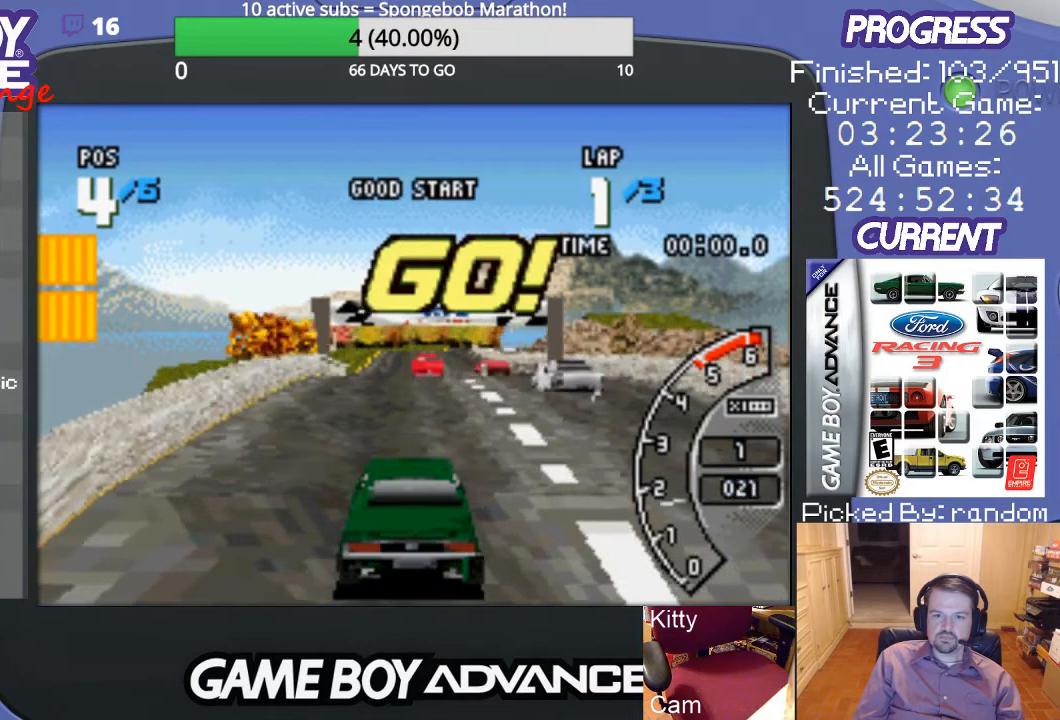
{"buttons": ["A"], "events": []}
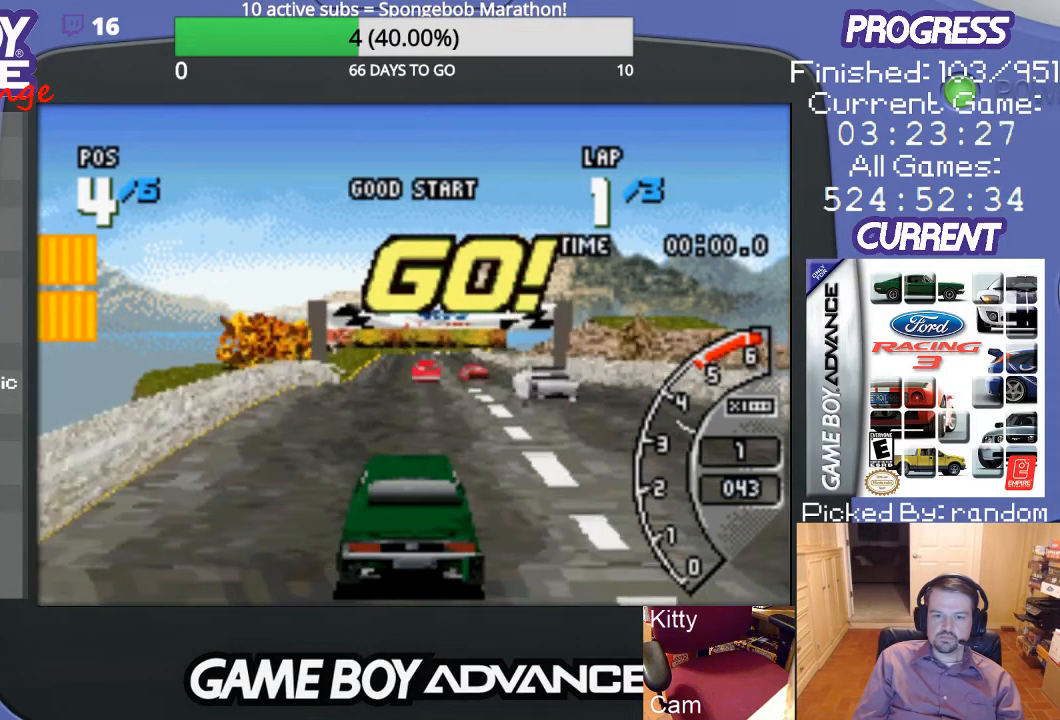
{"buttons": ["A"], "events": []}
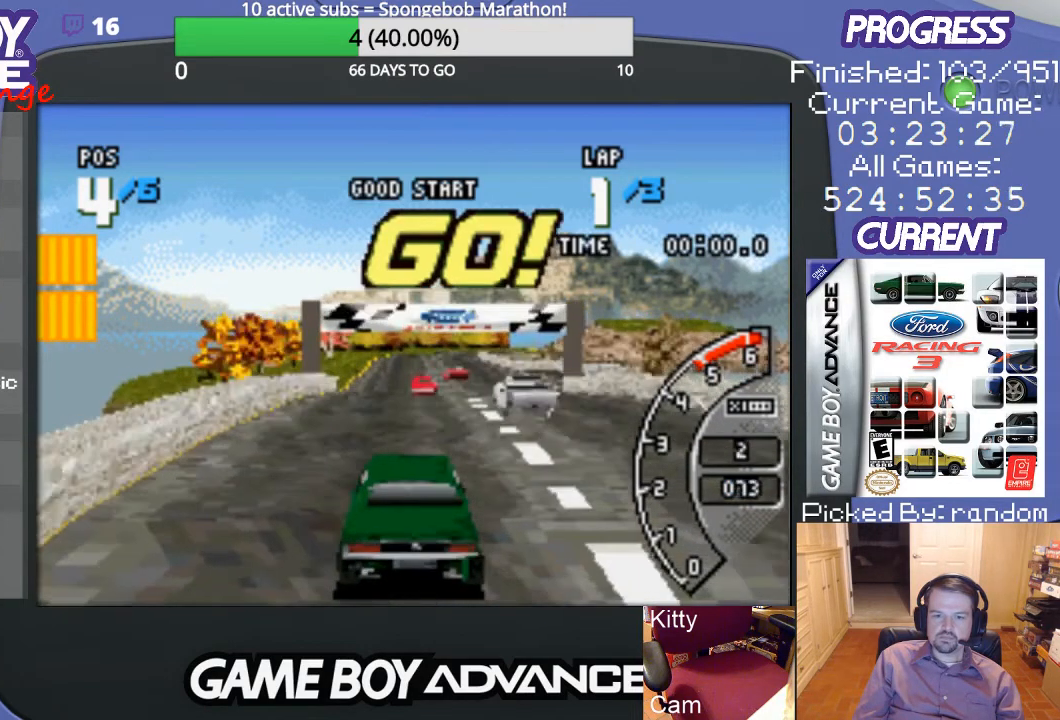
{"buttons": ["A"], "events": []}
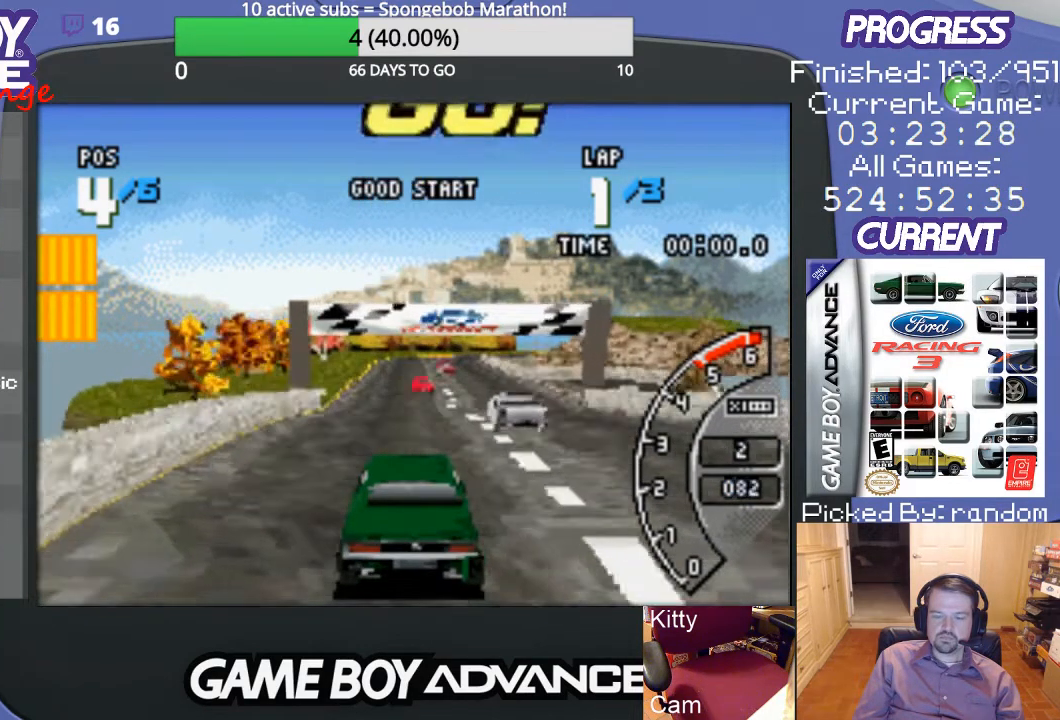
{"buttons": ["A"], "events": []}
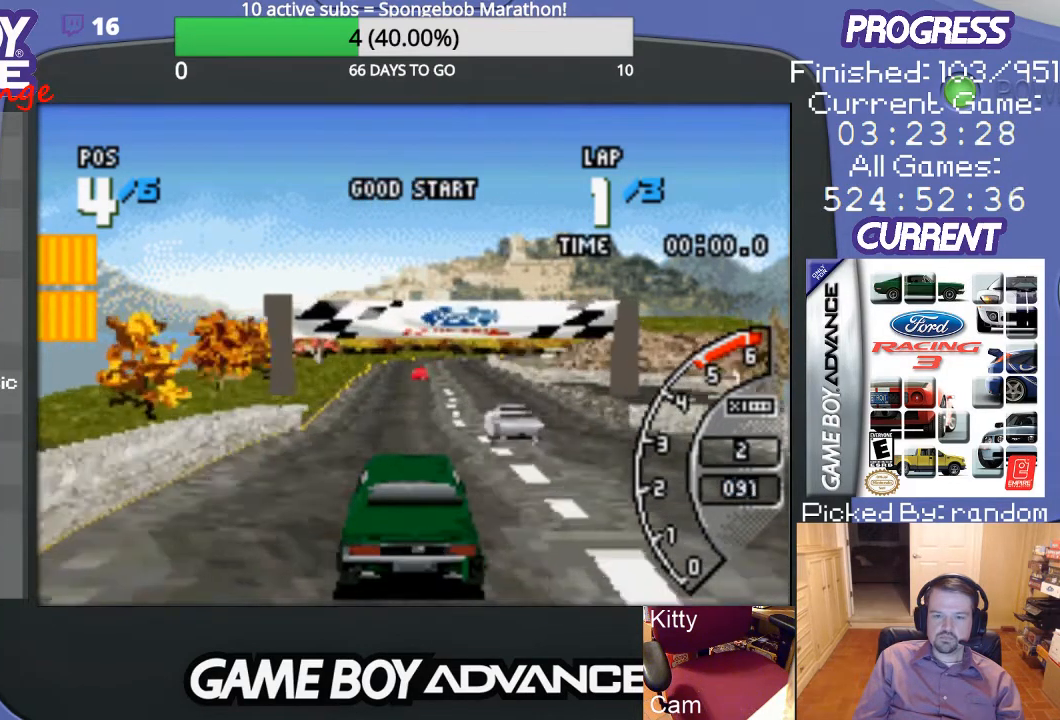
{"buttons": ["A"], "events": []}
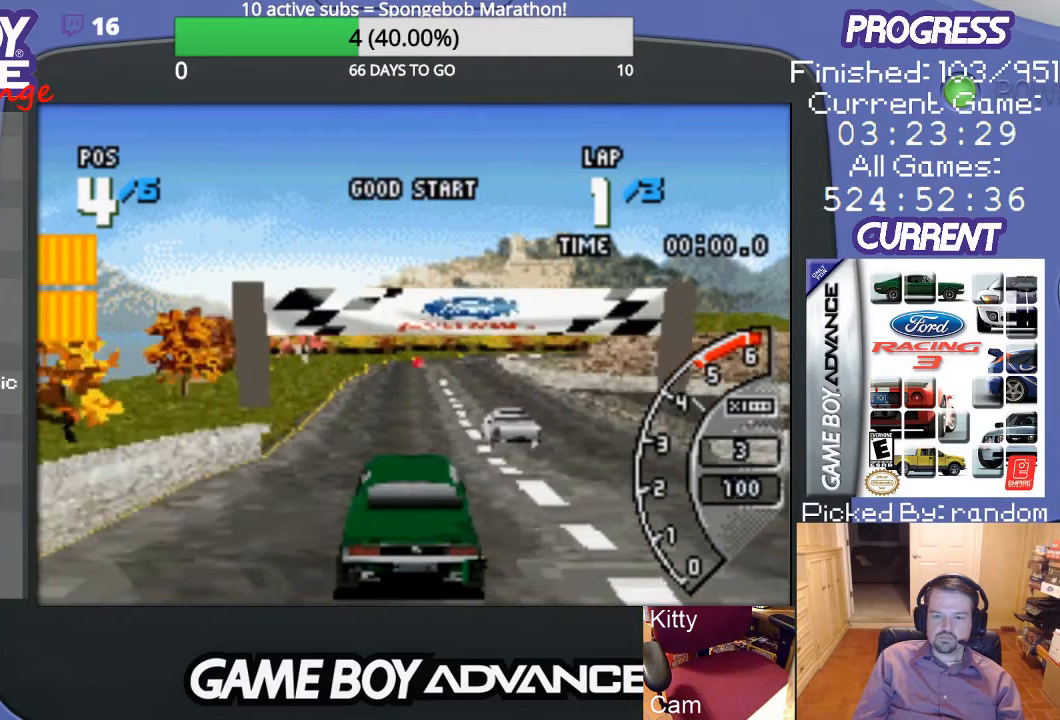
{"buttons": ["A"], "events": []}
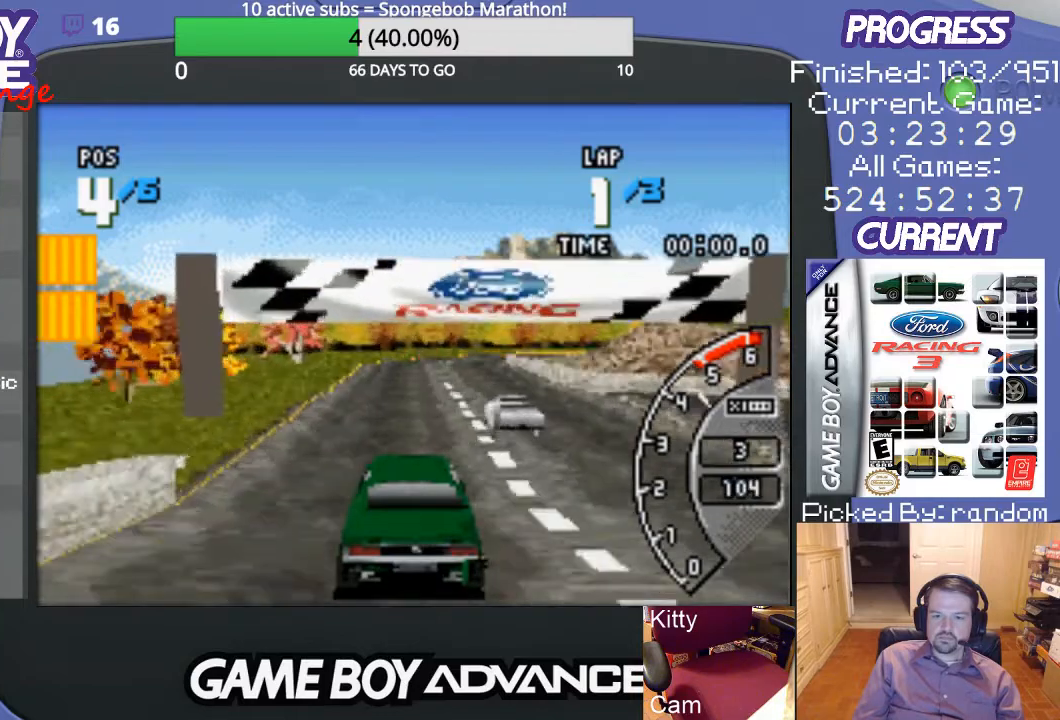
{"buttons": ["A"], "events": []}
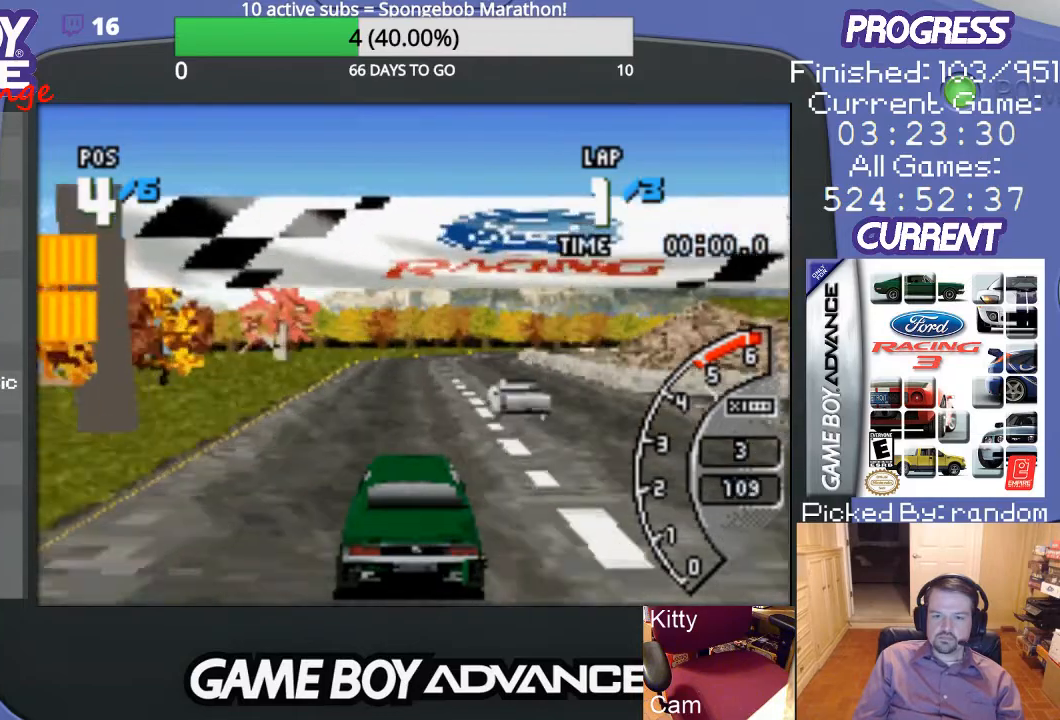
{"buttons": ["A"], "events": [[267, "DPAD_RIGHT", "down"], [433, "DPAD_RIGHT", "up"]]}